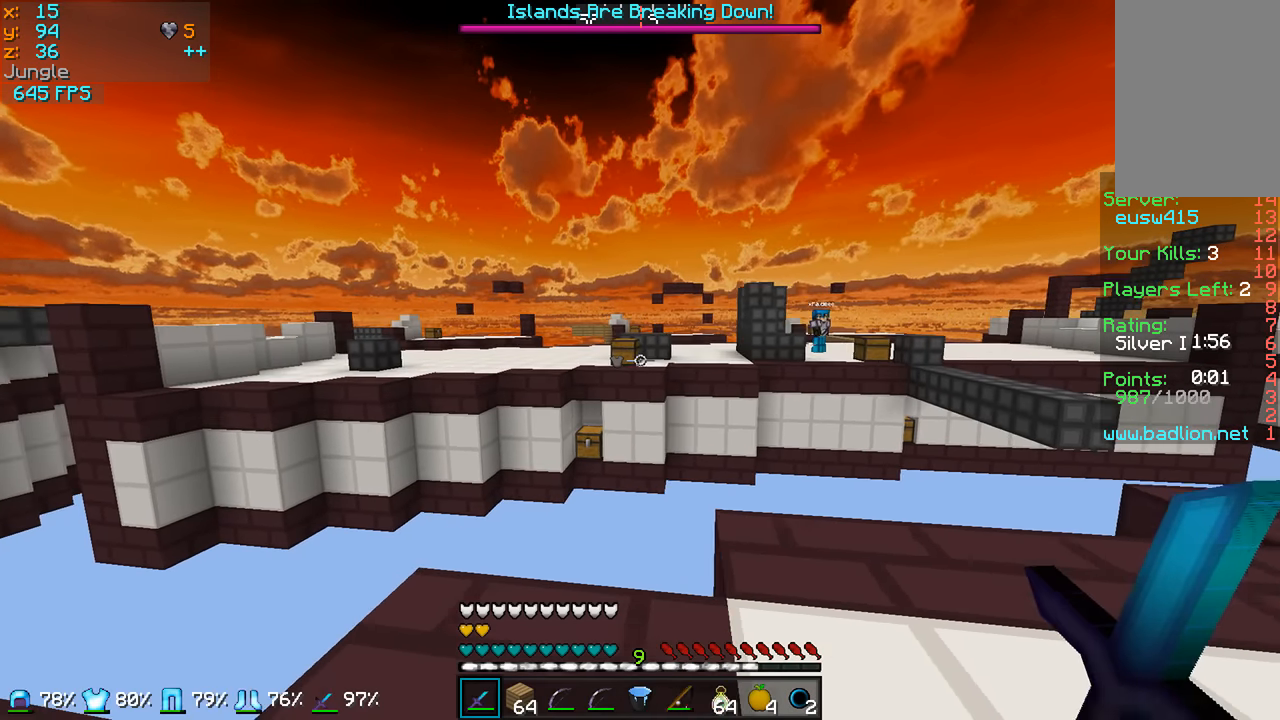
Gameplay with keyboard and mouse; each line is a JSON object with the keys and mouse buttons held at the frame after it. "events" lists presses ("down") and releases ("up") of "a", "d", "s", "w", "mouse_left" and "mouse_right" between this image and that frame as [ms after this image, input, new state], when the widget could be followed in between. "mouse_left", "mouse_right" = the "left", "right" buttons of the "mouse" list. No other keys are recorded. Fast repeated clicks can show as one long hold. Mouse movement is not recorded.
{"keys": ["d"], "mouse": [], "events": [[117, "a", "up"], [117, "d", "down"]]}
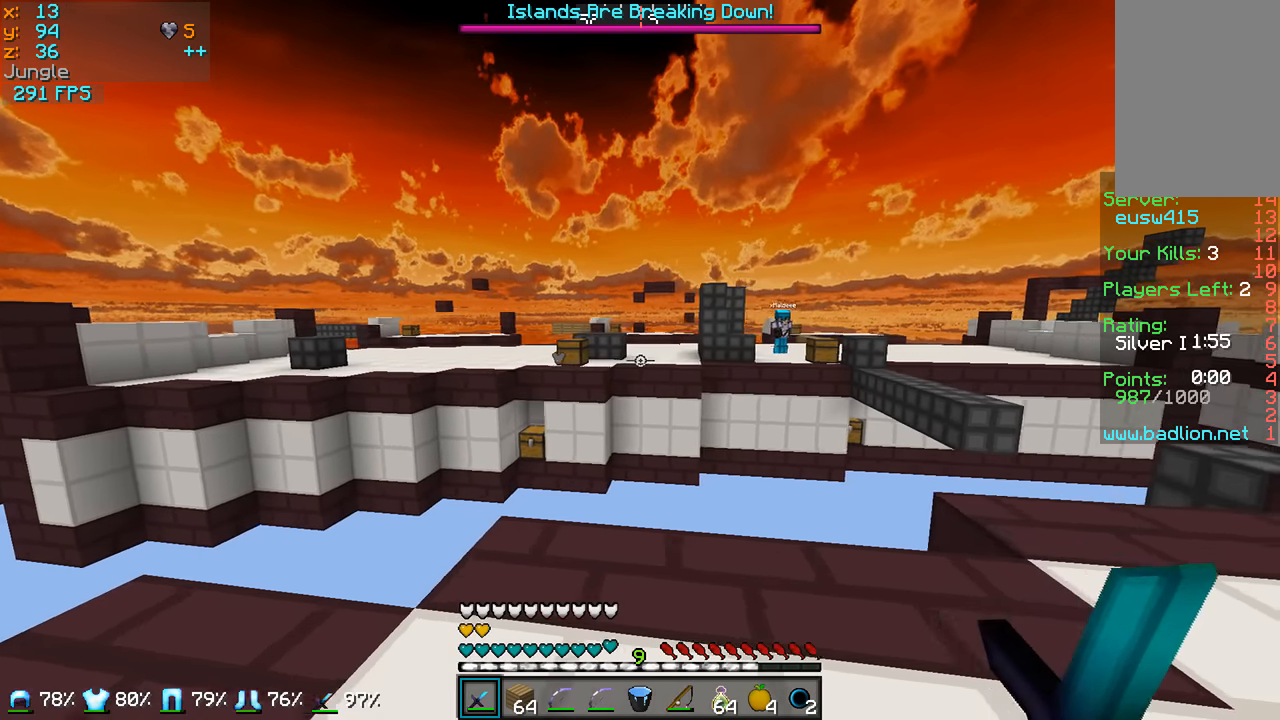
{"keys": ["d"], "mouse": [], "events": []}
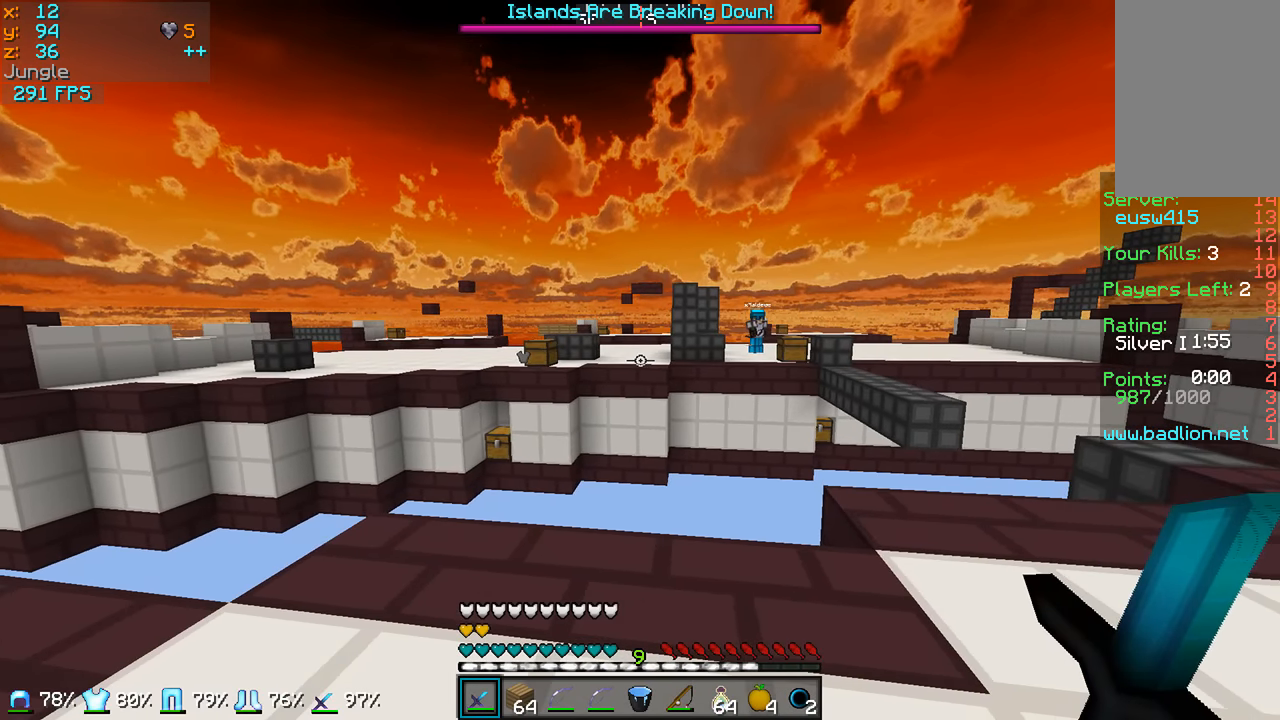
{"keys": [], "mouse": [], "events": [[167, "d", "up"]]}
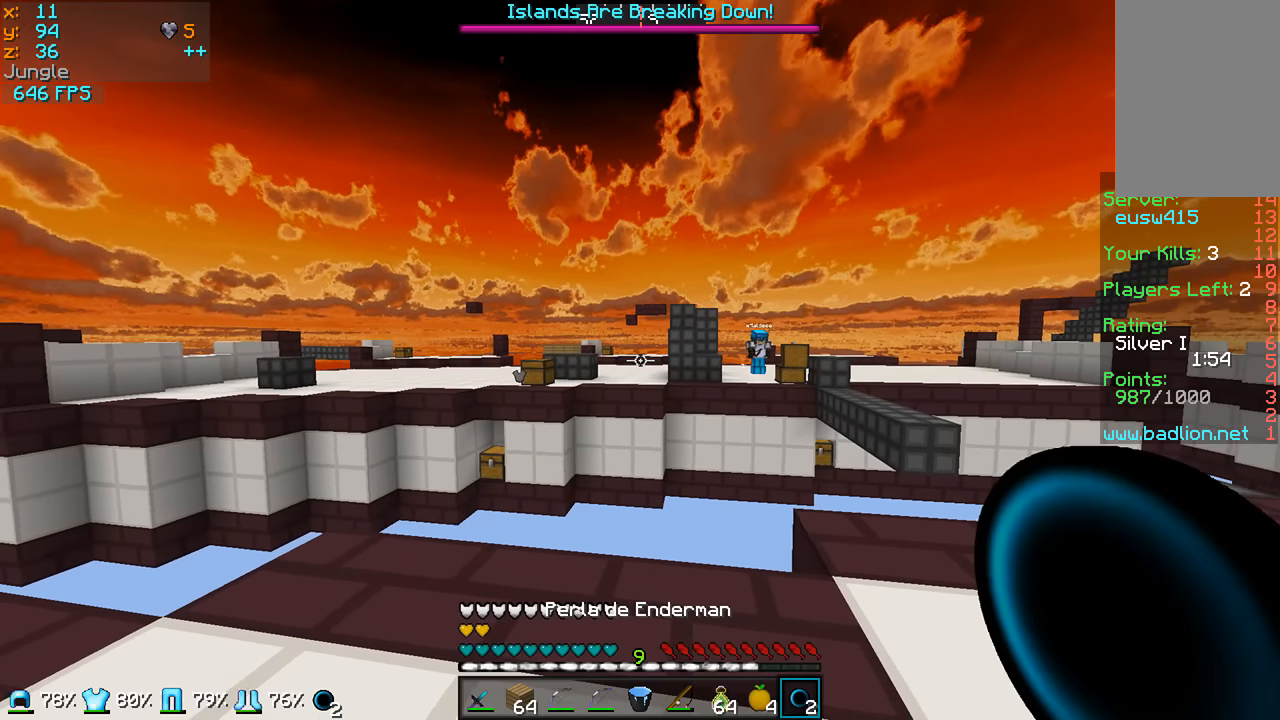
{"keys": ["w"], "mouse": [], "events": [[67, "d", "down"], [450, "d", "up"], [450, "w", "down"]]}
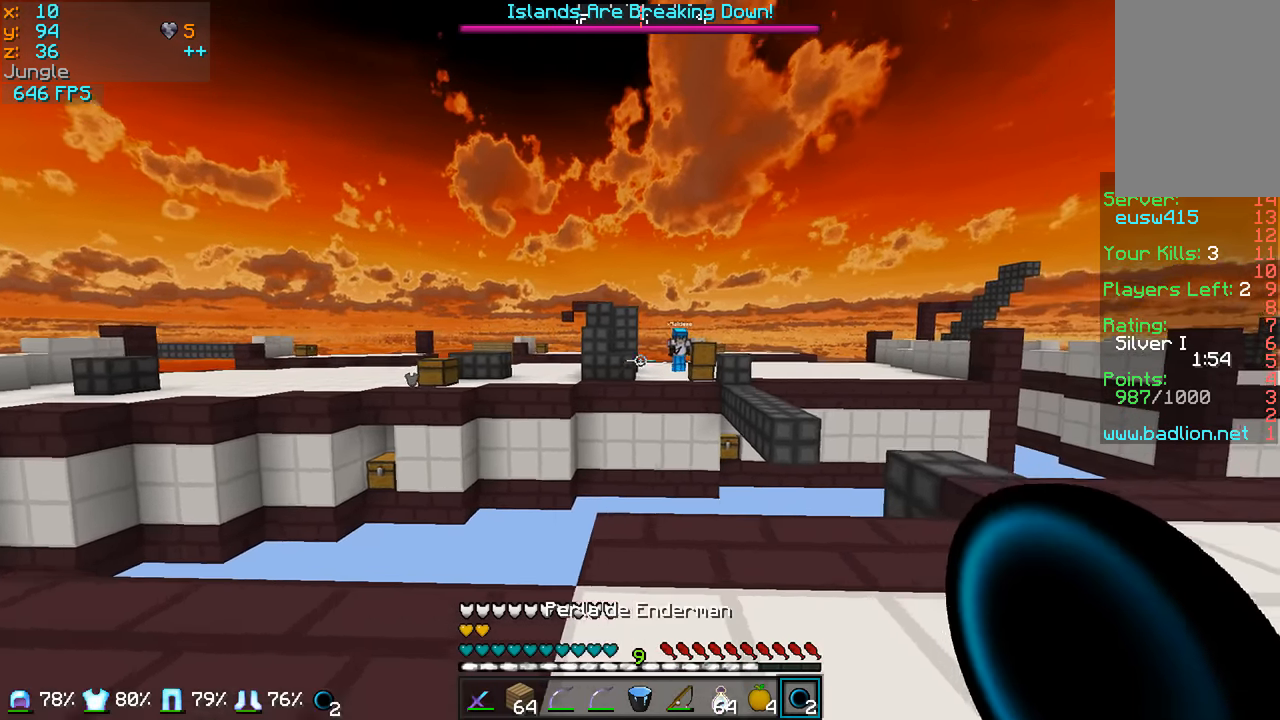
{"keys": [], "mouse": [], "events": [[167, "w", "up"], [334, "mouse_right", "down"], [434, "mouse_right", "up"]]}
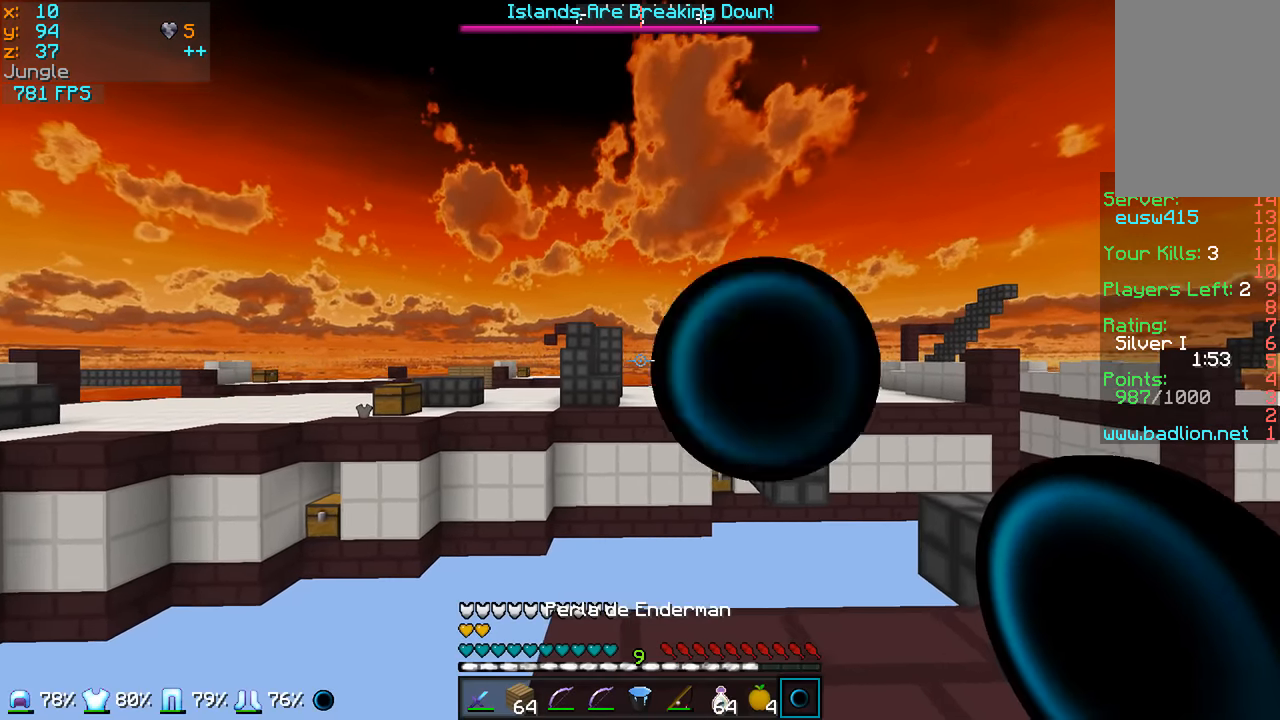
{"keys": ["w"], "mouse": [], "events": [[467, "w", "down"]]}
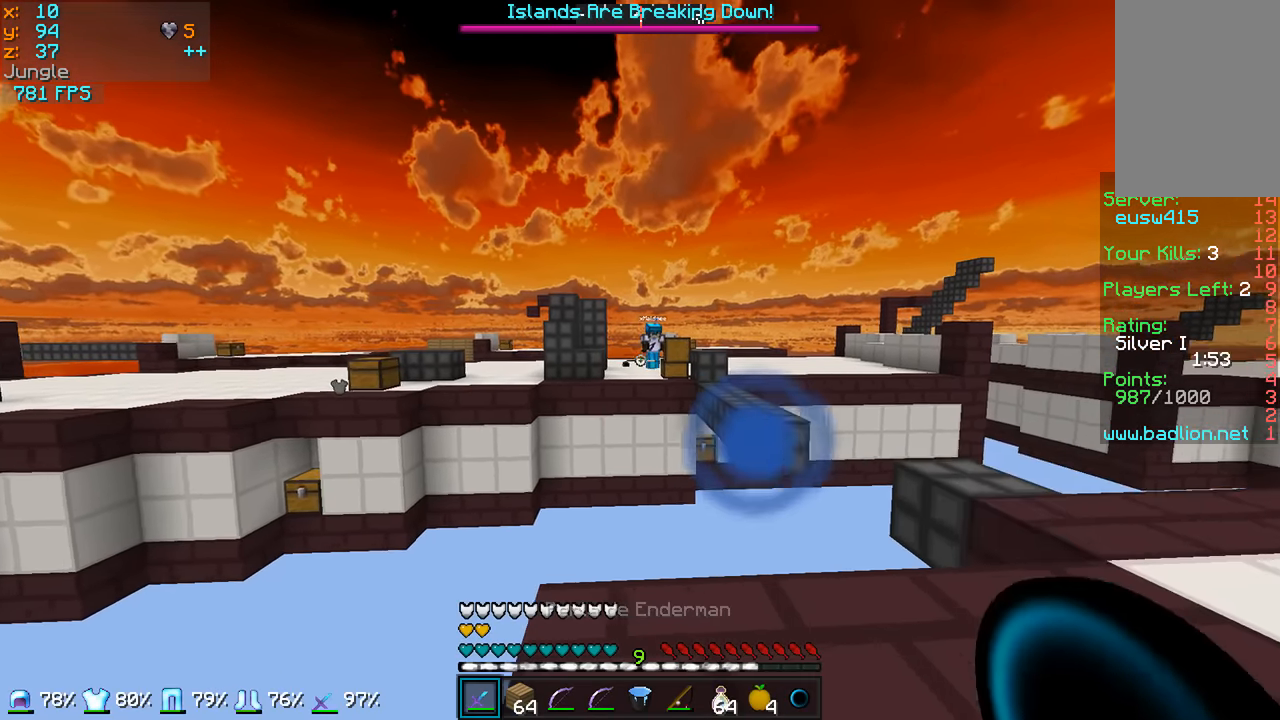
{"keys": ["w"], "mouse": [], "events": [[133, "mouse_left", "down"], [250, "mouse_left", "up"], [350, "mouse_left", "down"], [400, "mouse_left", "up"]]}
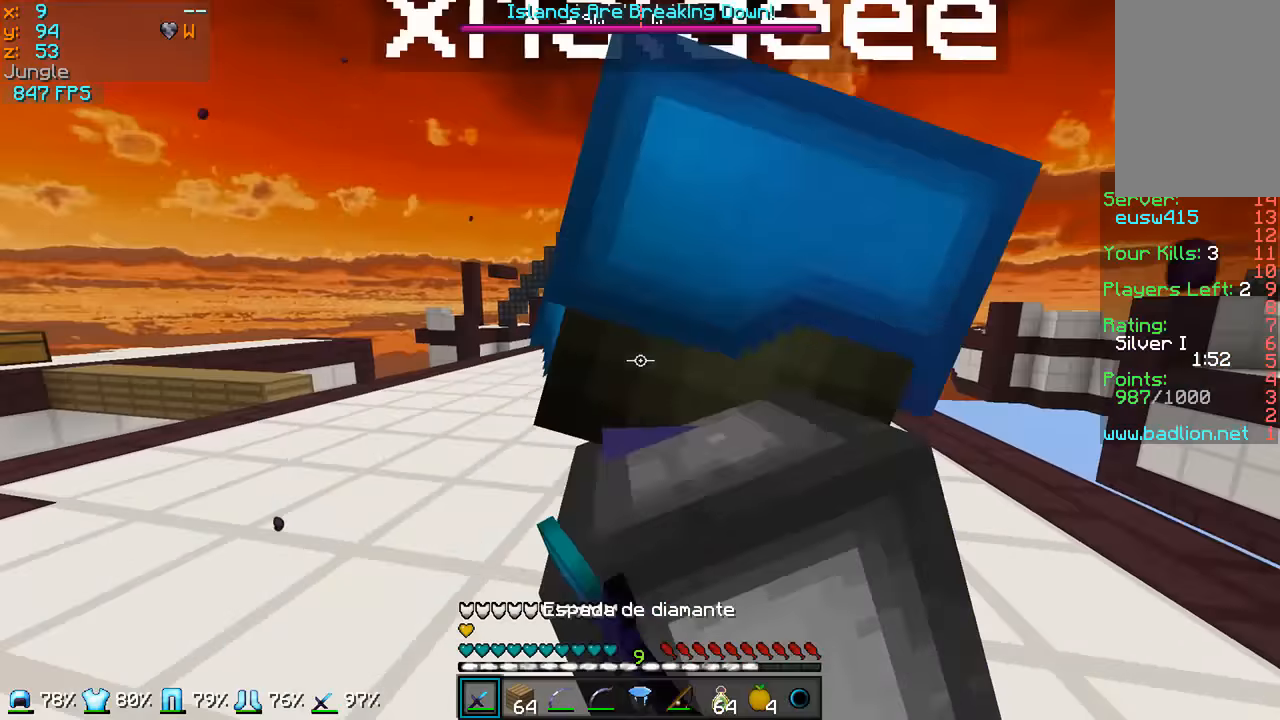
{"keys": ["w"], "mouse": ["left"], "events": [[17, "d", "down"], [17, "mouse_left", "down"], [17, "w", "up"], [117, "mouse_left", "up"], [167, "d", "up"], [167, "mouse_left", "down"], [267, "mouse_left", "up"], [333, "mouse_left", "down"], [333, "w", "down"], [433, "mouse_left", "up"], [483, "mouse_left", "down"]]}
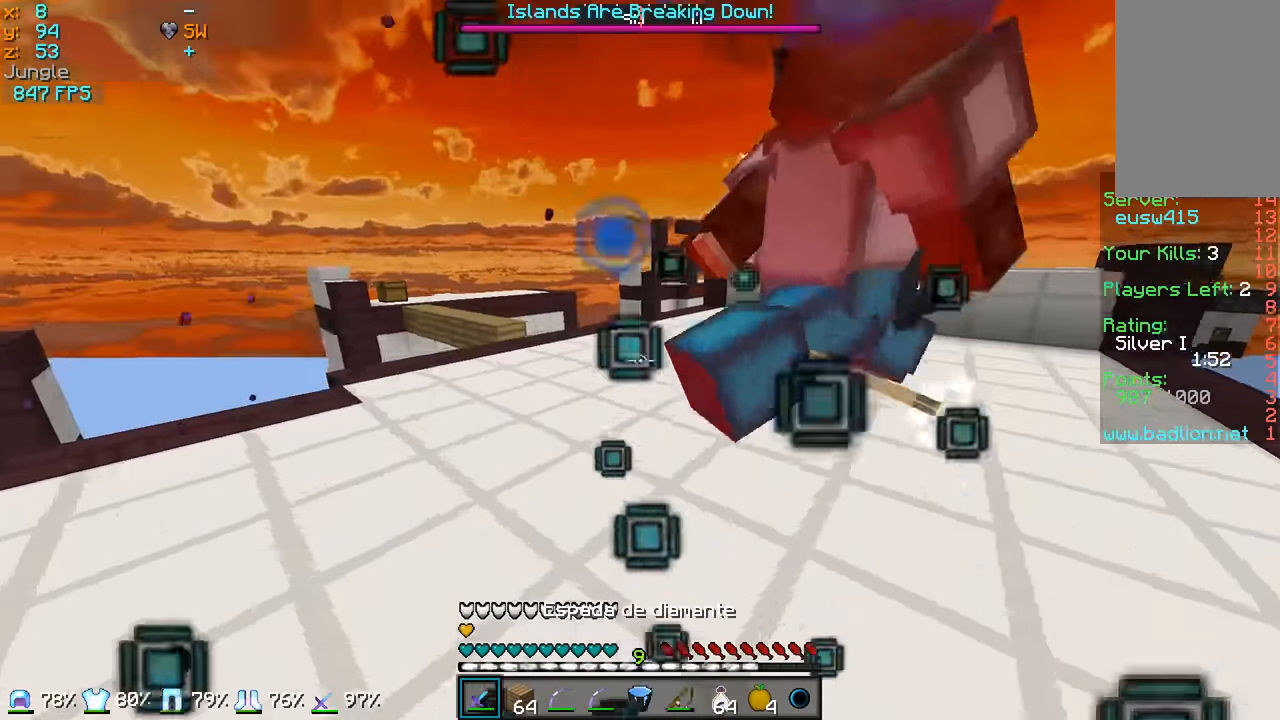
{"keys": ["w"], "mouse": ["left"], "events": [[100, "mouse_left", "up"], [150, "d", "down"], [150, "mouse_left", "down"], [250, "mouse_left", "up"], [300, "mouse_left", "down"], [417, "mouse_left", "up"], [467, "d", "up"], [467, "mouse_left", "down"]]}
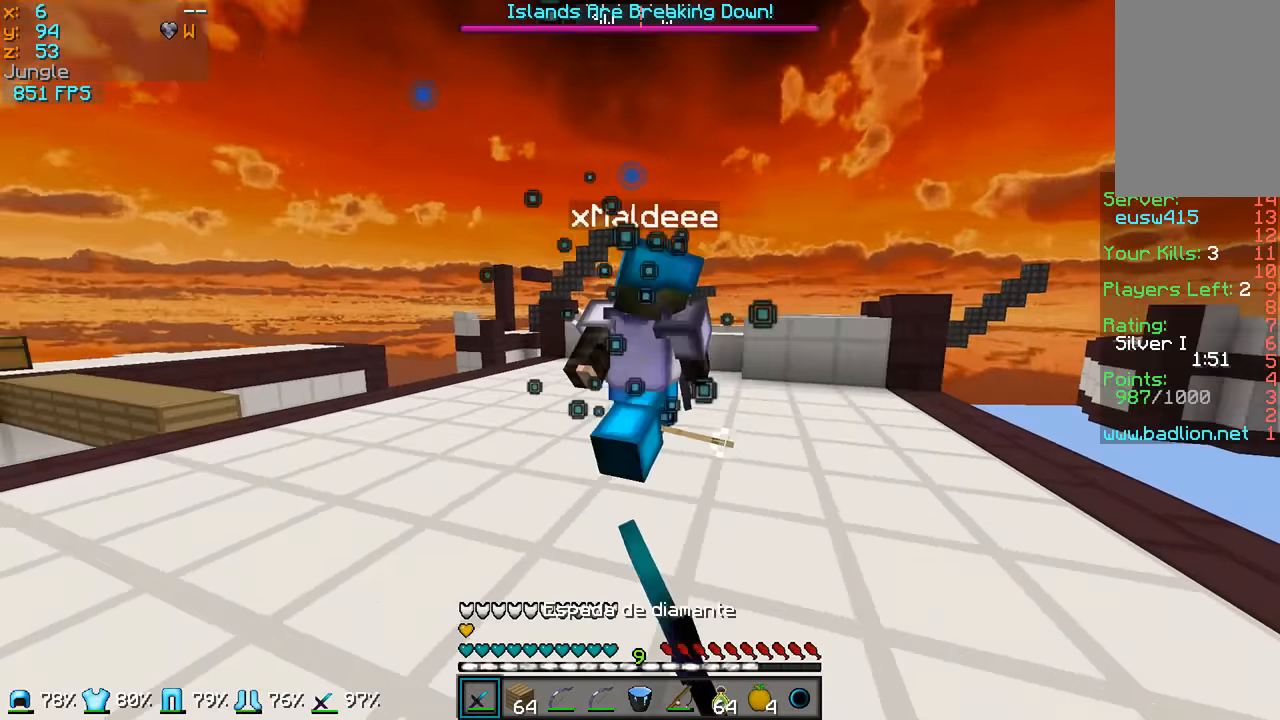
{"keys": ["w"], "mouse": ["right"], "events": [[117, "mouse_left", "up"], [167, "mouse_left", "down"], [283, "mouse_left", "up"], [333, "mouse_left", "down"], [433, "mouse_left", "up"], [483, "mouse_right", "down"]]}
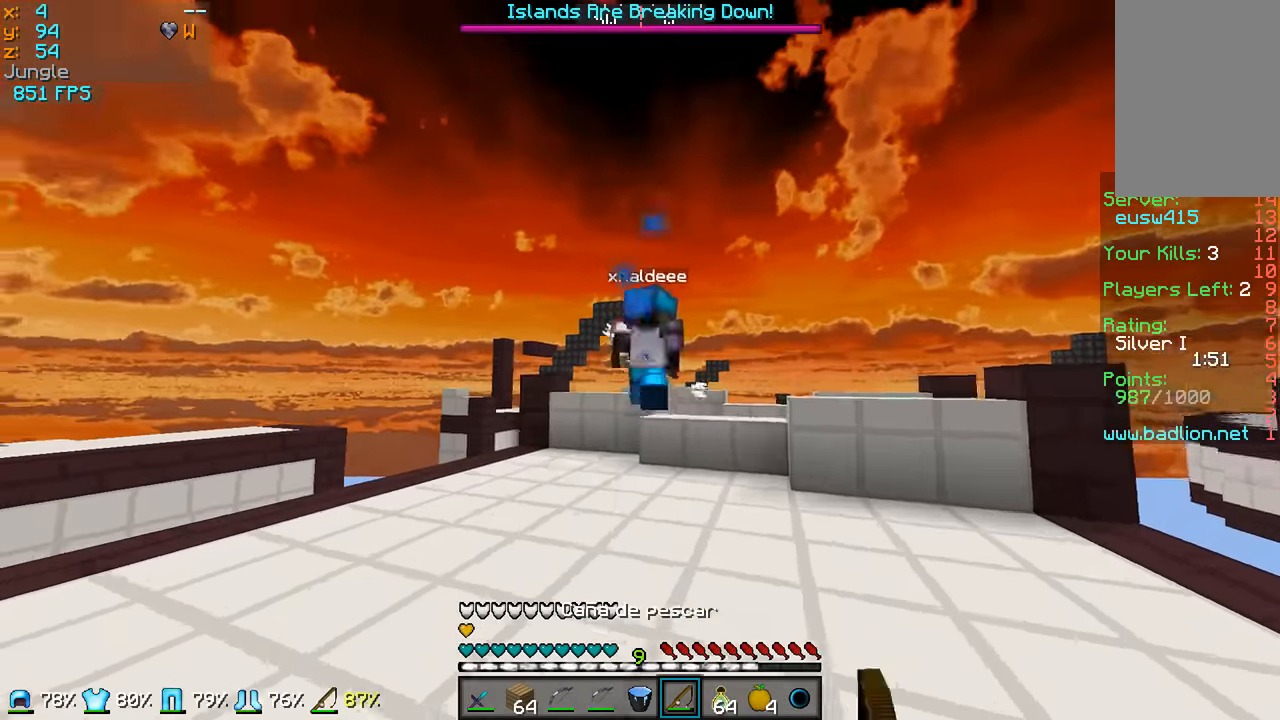
{"keys": ["w"], "mouse": [], "events": [[150, "mouse_right", "up"], [400, "mouse_right", "down"], [500, "mouse_right", "up"]]}
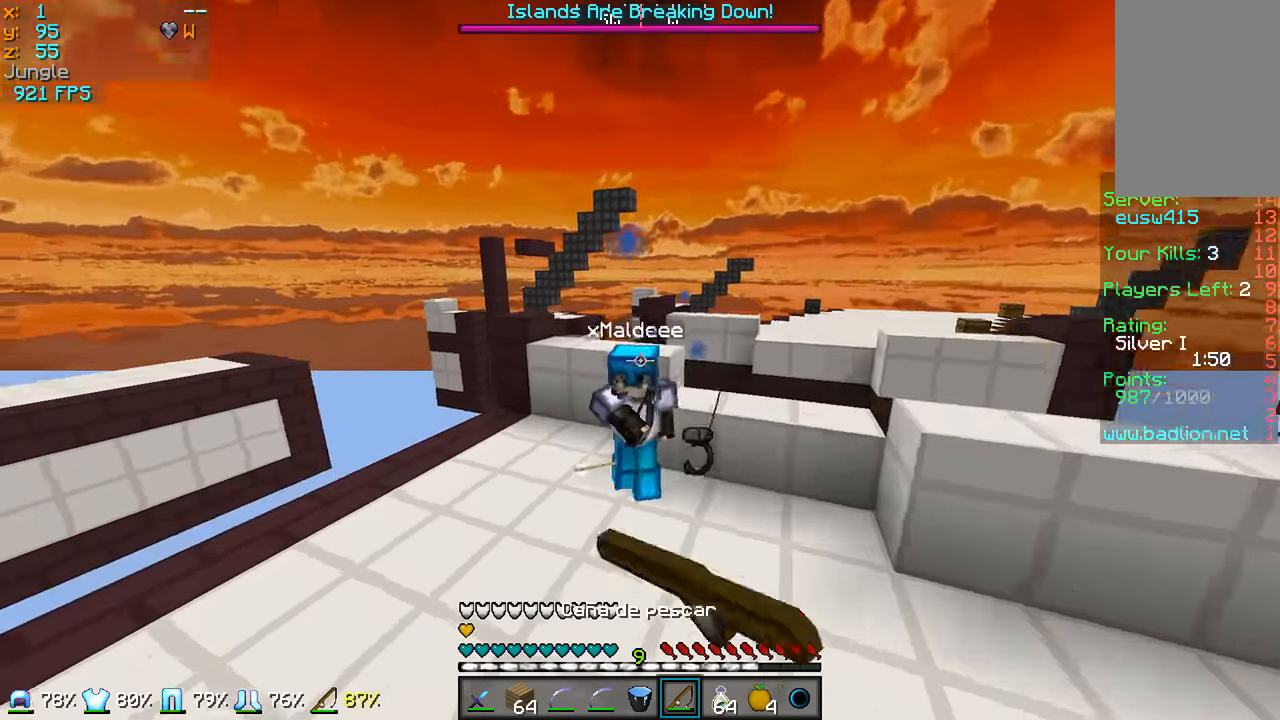
{"keys": ["a", "w"], "mouse": [], "events": [[67, "mouse_right", "down"], [467, "mouse_right", "up"], [483, "a", "down"]]}
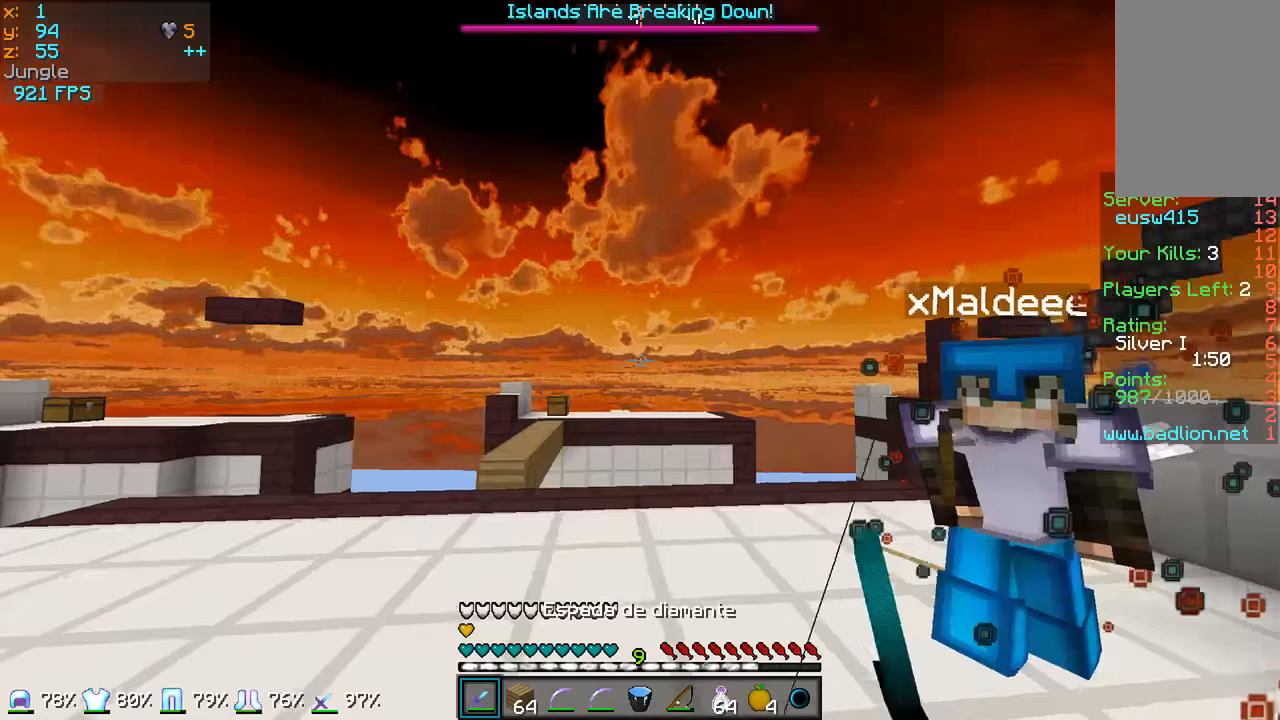
{"keys": ["d", "w"], "mouse": ["left"], "events": [[83, "mouse_left", "down"], [133, "a", "up"], [183, "mouse_left", "up"], [233, "d", "down"], [233, "mouse_left", "down"], [383, "mouse_left", "up"], [433, "mouse_left", "down"]]}
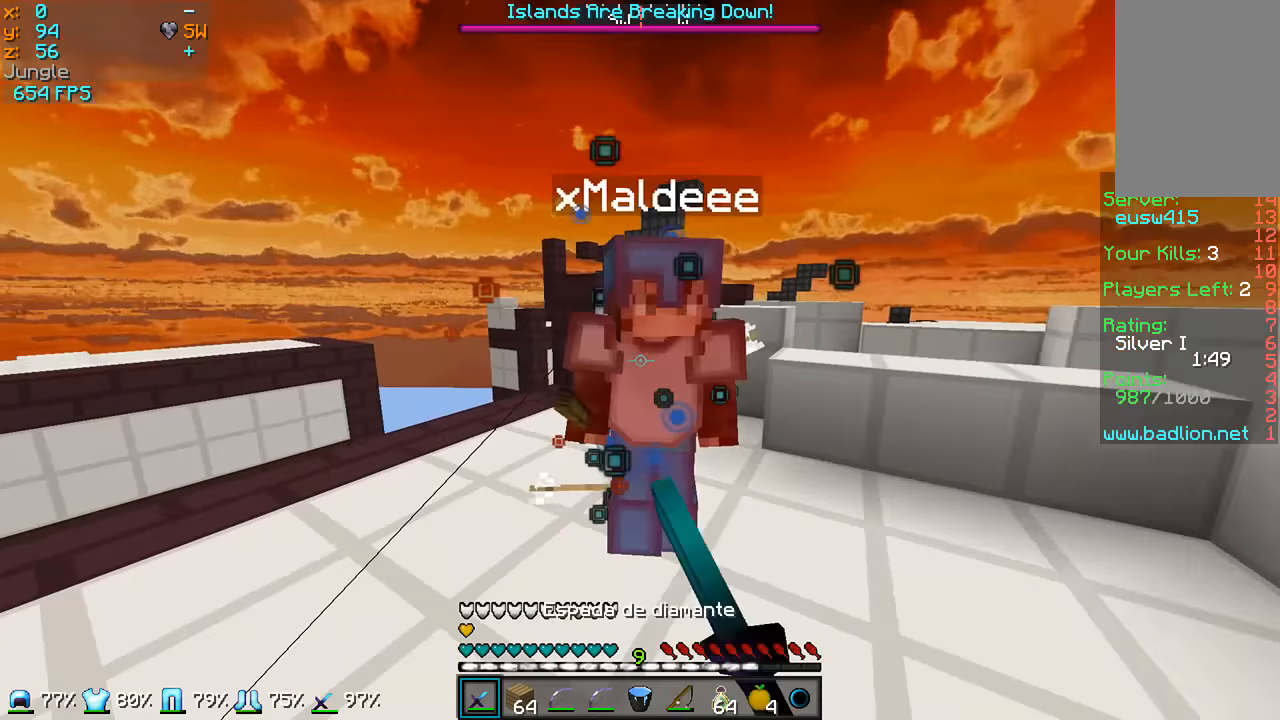
{"keys": ["d", "w"], "mouse": ["left"], "events": [[50, "mouse_left", "up"], [100, "d", "up"], [100, "mouse_left", "down"], [250, "a", "down"], [250, "mouse_left", "up"], [317, "mouse_left", "down"], [350, "a", "up"], [400, "d", "down"], [400, "mouse_left", "up"], [450, "mouse_left", "down"]]}
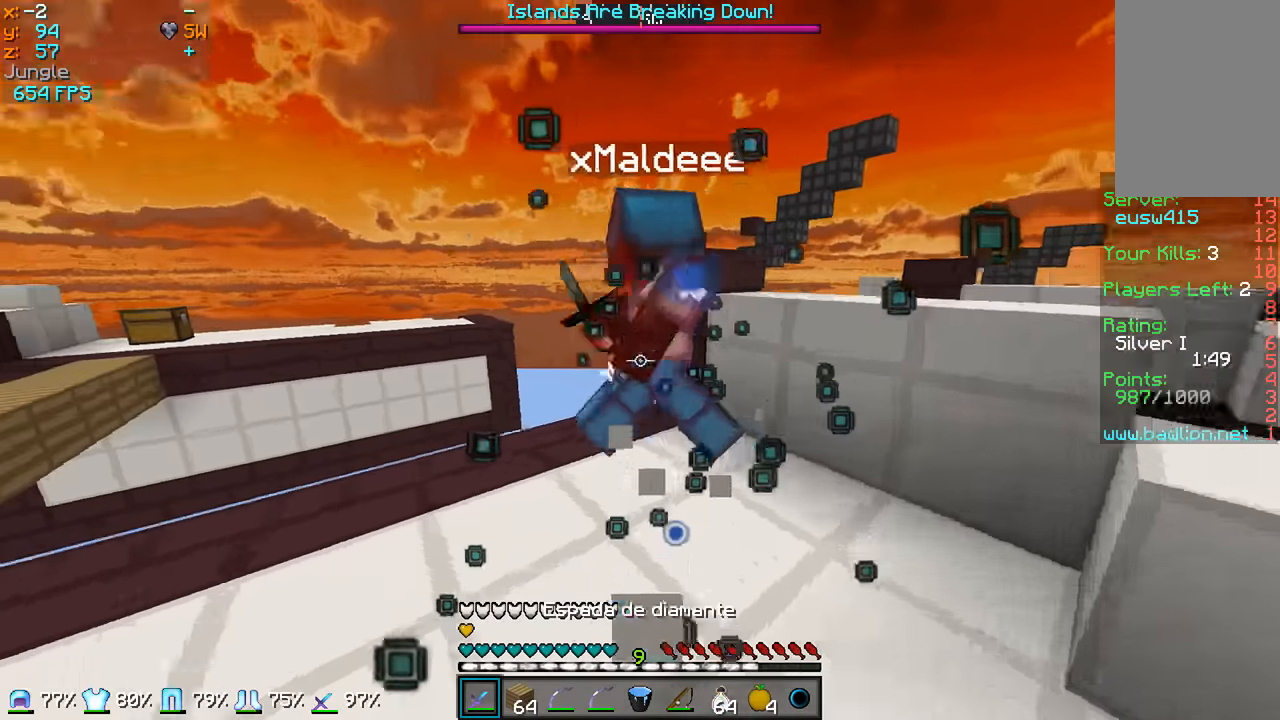
{"keys": ["w"], "mouse": [], "events": [[117, "mouse_left", "up"], [167, "mouse_left", "down"], [267, "d", "up"], [267, "mouse_left", "up"], [367, "mouse_left", "down"], [467, "mouse_left", "up"]]}
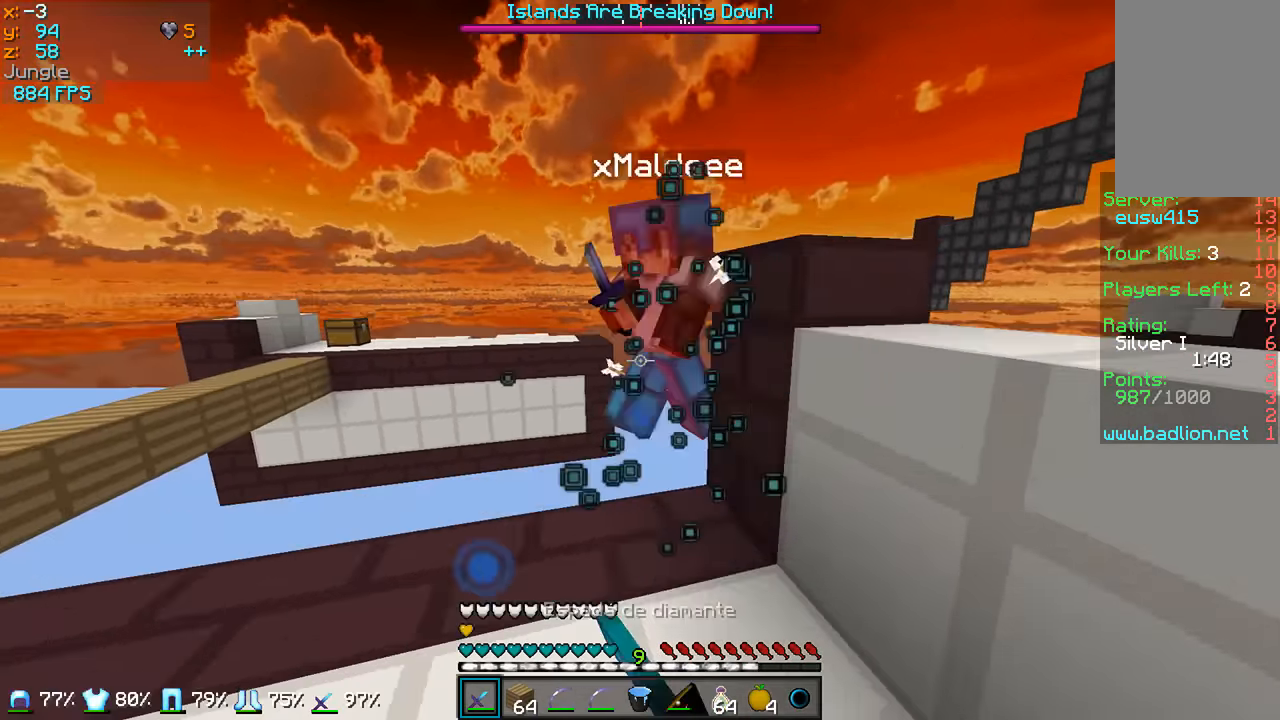
{"keys": ["s"], "mouse": [], "events": [[17, "mouse_left", "down"], [333, "mouse_left", "up"], [333, "s", "down"], [383, "mouse_left", "down"], [383, "w", "up"], [483, "mouse_left", "up"]]}
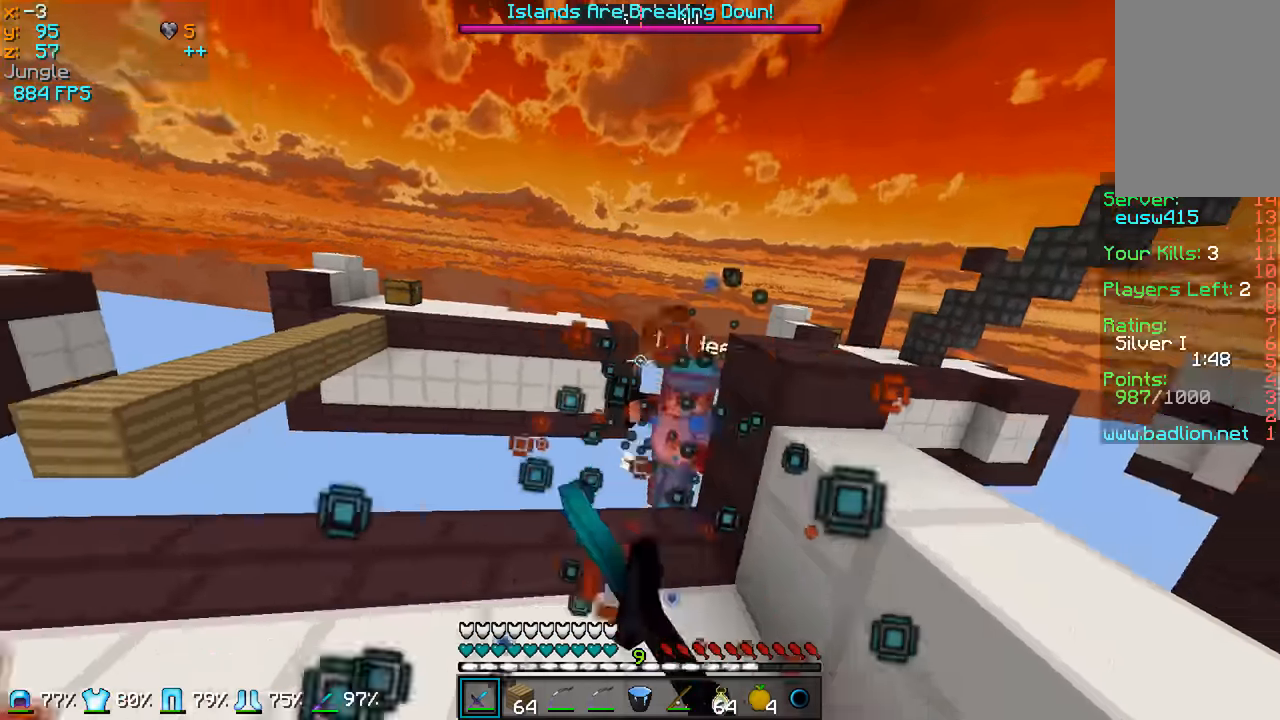
{"keys": ["a", "w"], "mouse": ["left", "right"], "events": [[33, "mouse_left", "down"], [83, "a", "down"], [183, "mouse_left", "up"], [183, "s", "up"], [333, "mouse_left", "down"], [333, "mouse_right", "down"], [500, "w", "down"]]}
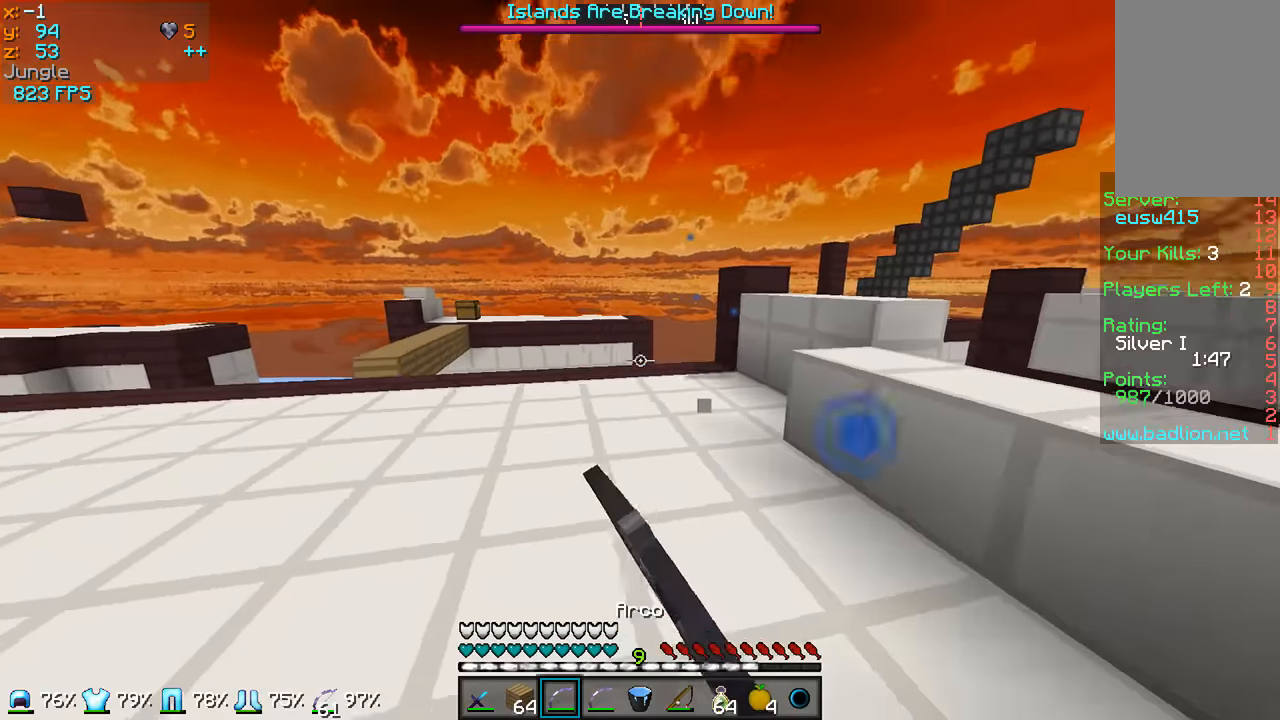
{"keys": ["w"], "mouse": [], "events": [[350, "mouse_left", "up"], [350, "mouse_right", "up"], [400, "a", "up"]]}
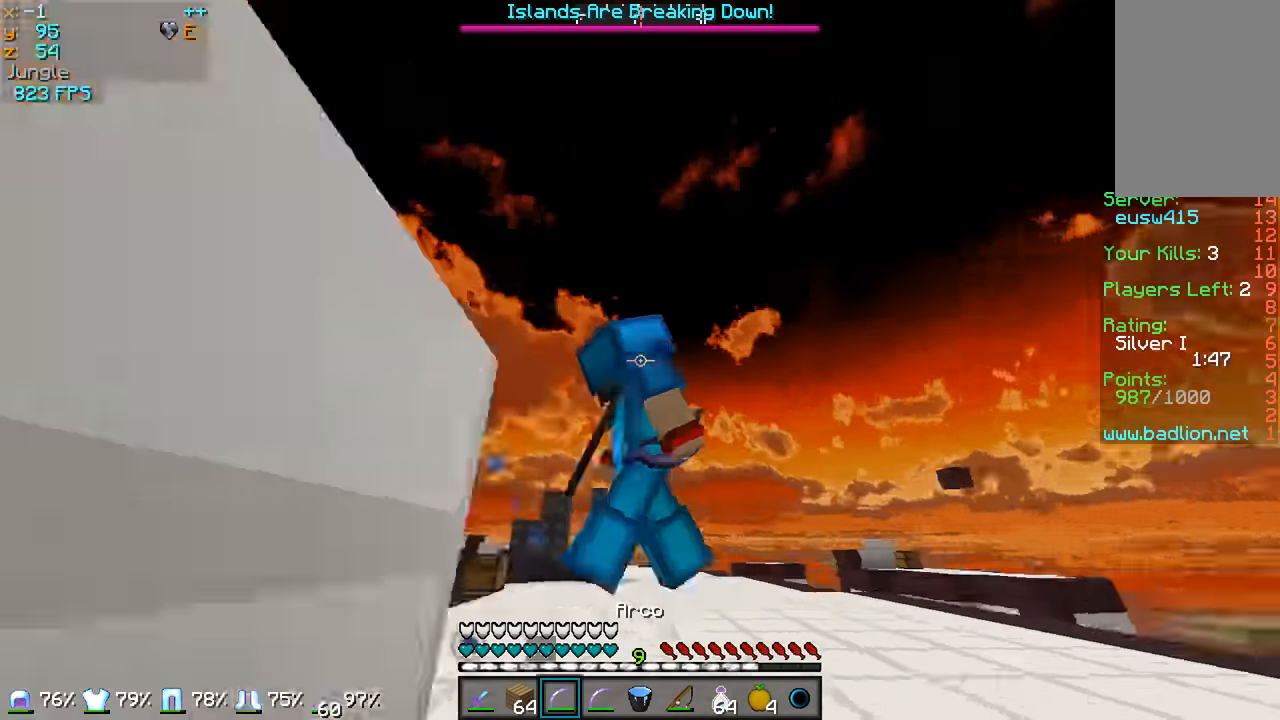
{"keys": ["w"], "mouse": ["left", "right"], "events": [[50, "mouse_left", "down"], [50, "mouse_right", "down"]]}
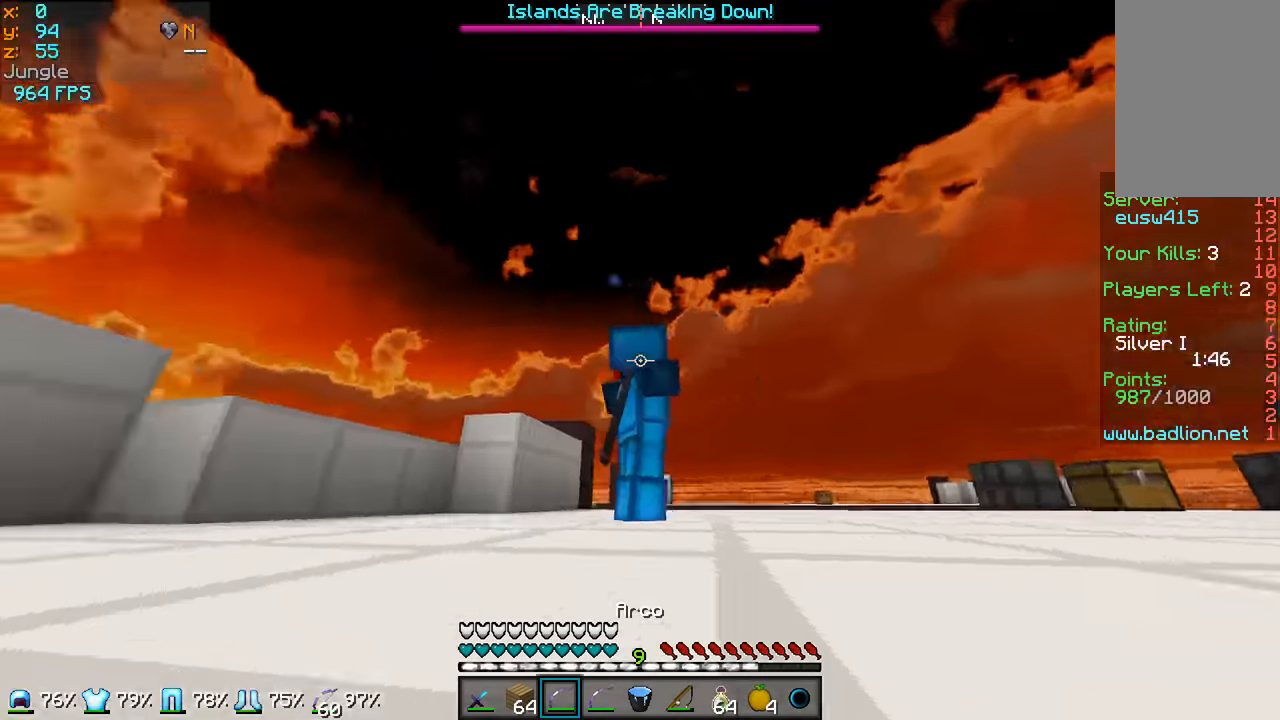
{"keys": ["w"], "mouse": ["left", "right"], "events": []}
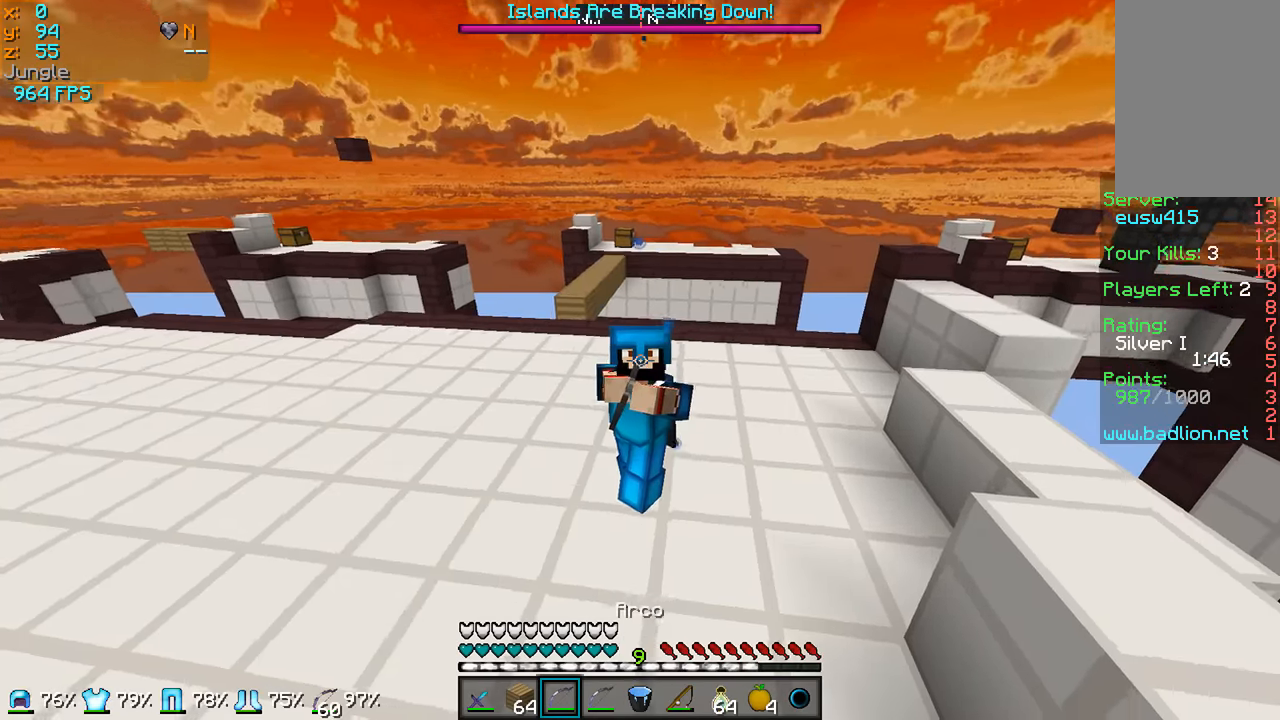
{"keys": [], "mouse": [], "events": [[67, "mouse_left", "up"], [67, "mouse_right", "up"], [117, "w", "up"]]}
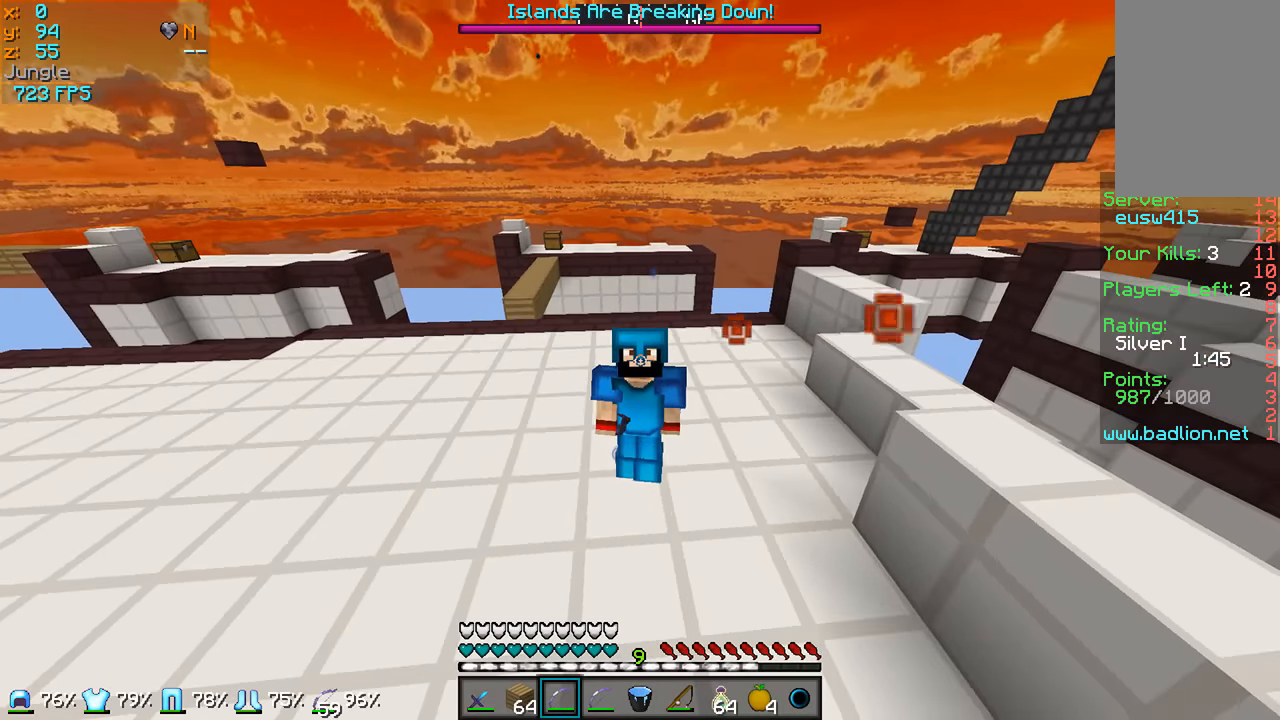
{"keys": [], "mouse": [], "events": []}